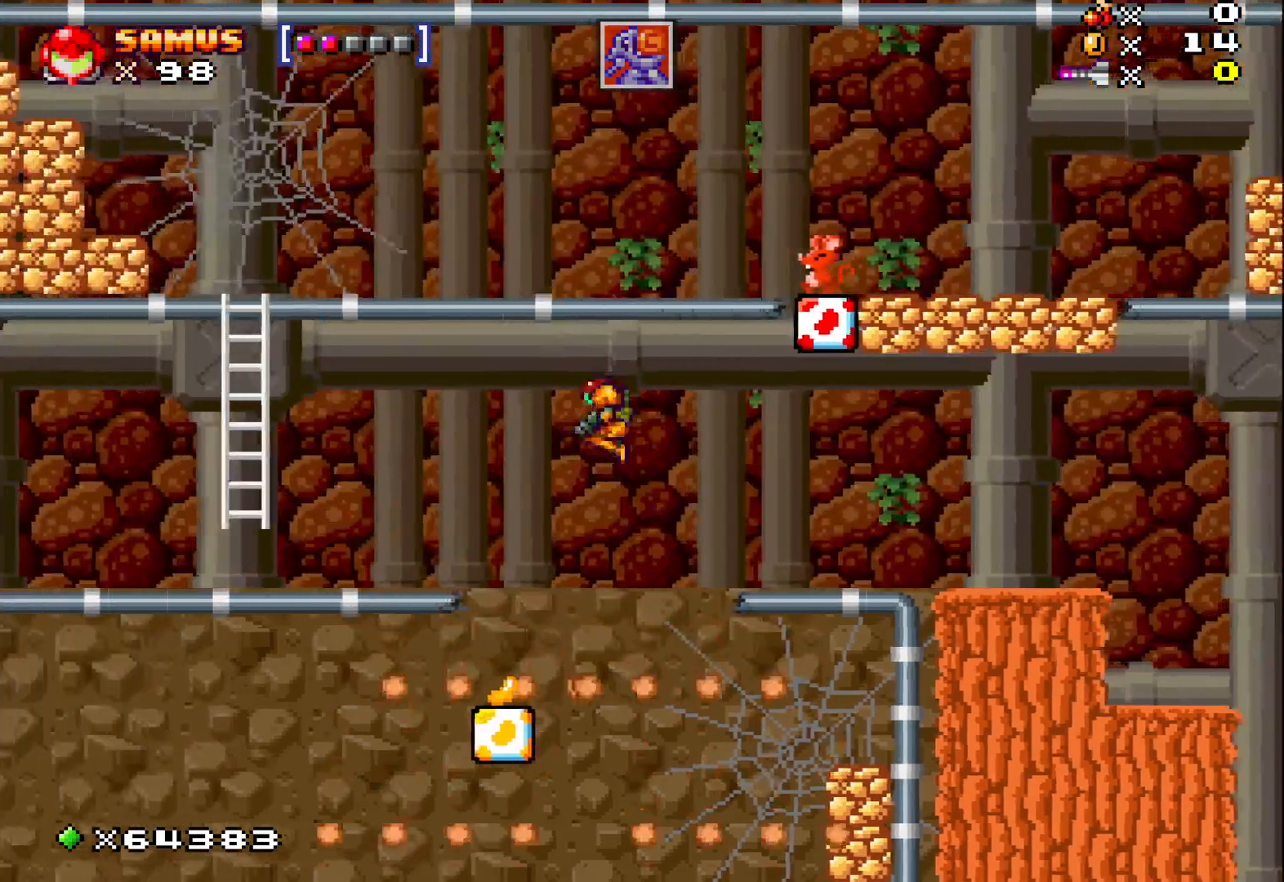
Gameplay with a controller (Xbox layout); each line is a JSON object with the inputs held at the frame after it. "events" lists button and stick changes between this image and that frame as [ms after this image, input, new state], when the widget could be followed in between. Not read: right_stick.
{"buttons": ["X"], "left_stick": "down", "events": [[200, "left_stick", "down"], [383, "X", "down"]]}
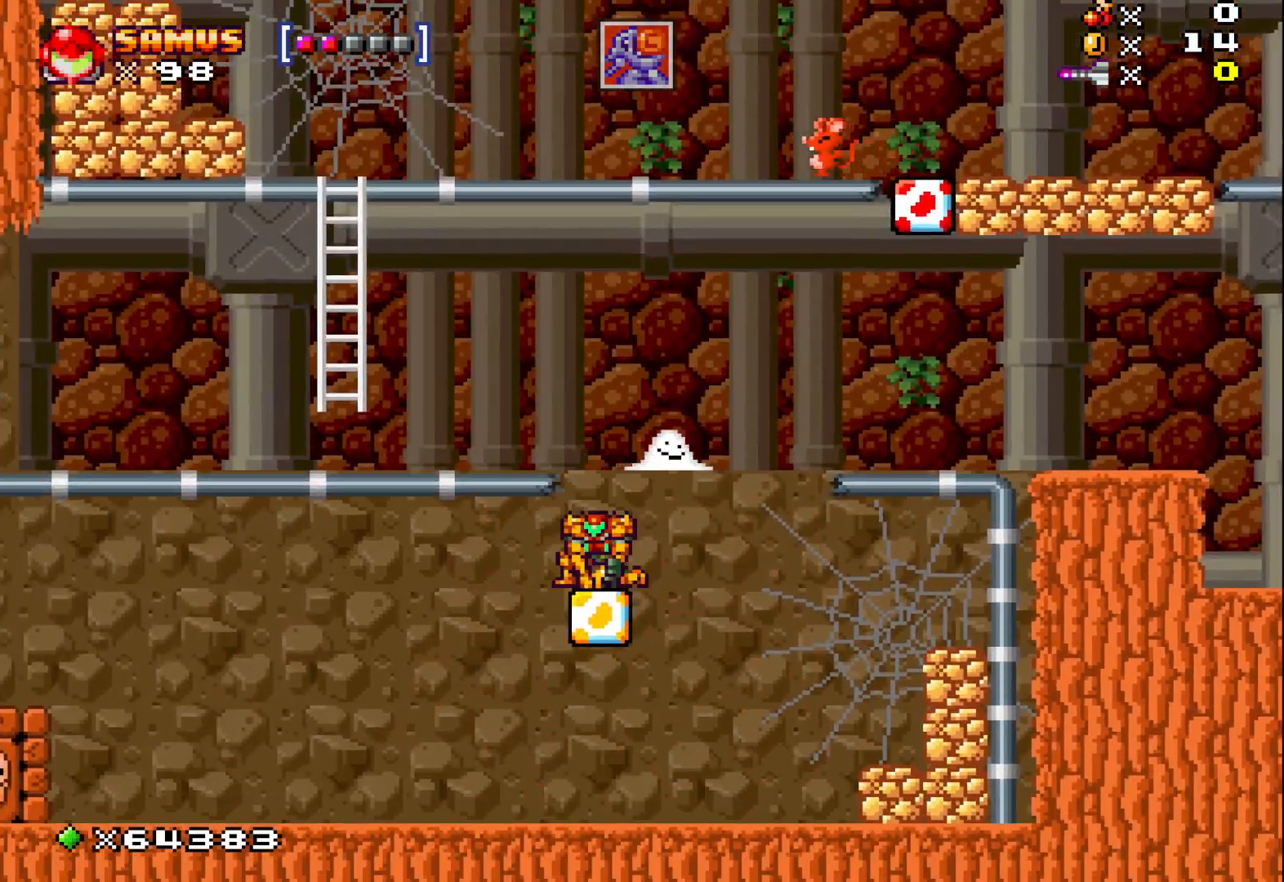
{"buttons": ["X"], "left_stick": "right", "events": [[167, "left_stick", "right"], [233, "A", "down"], [467, "A", "up"]]}
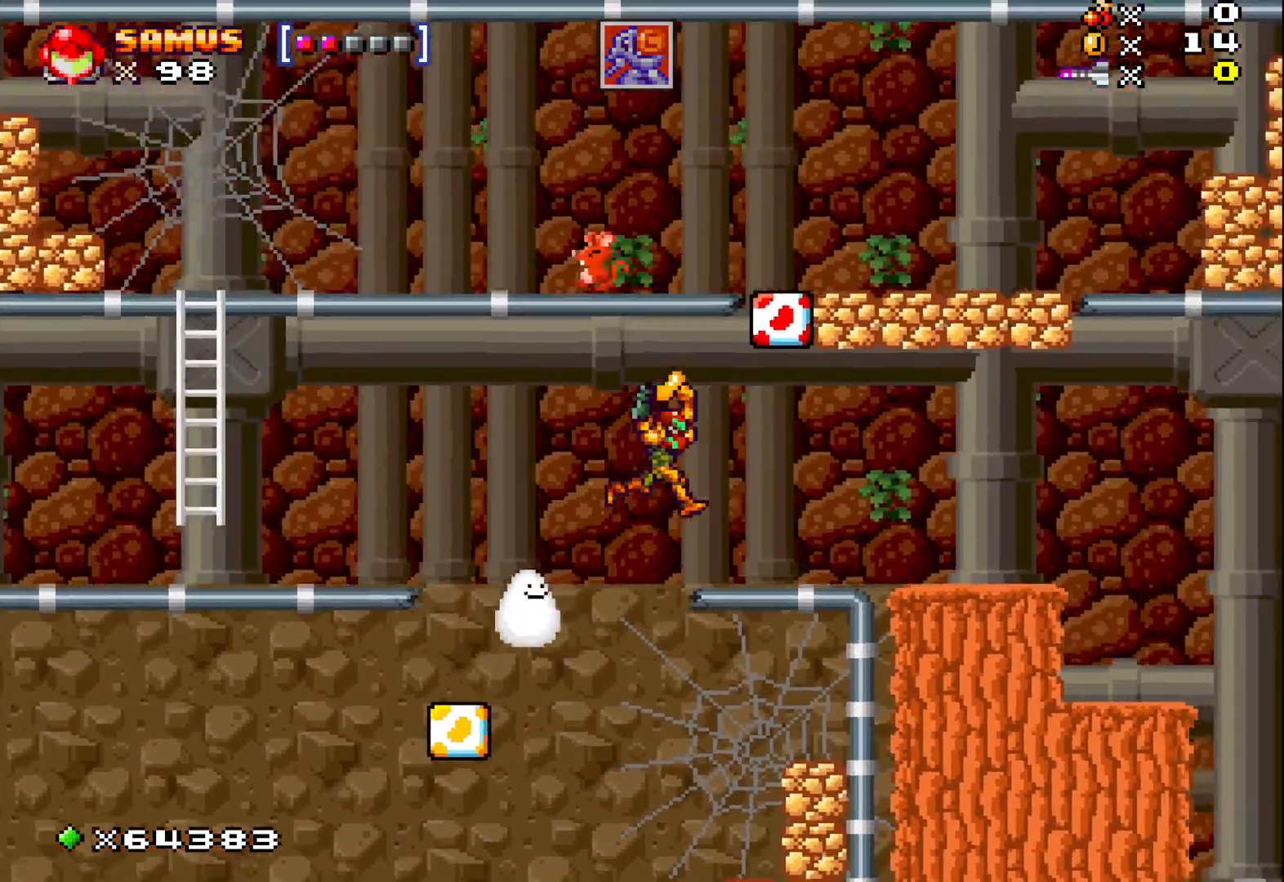
{"buttons": ["X"], "left_stick": "right", "events": []}
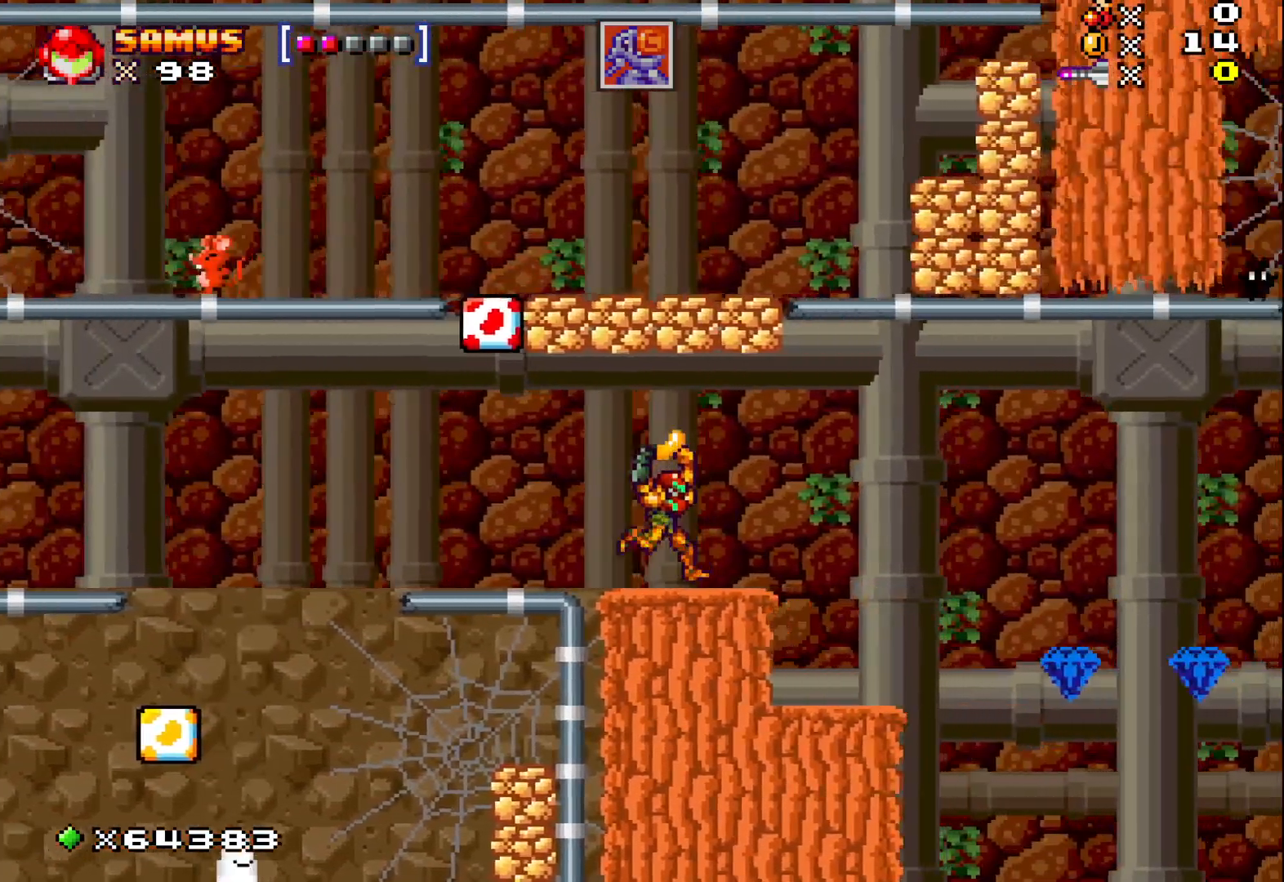
{"buttons": ["X"], "left_stick": "center", "events": [[350, "left_stick", "center"]]}
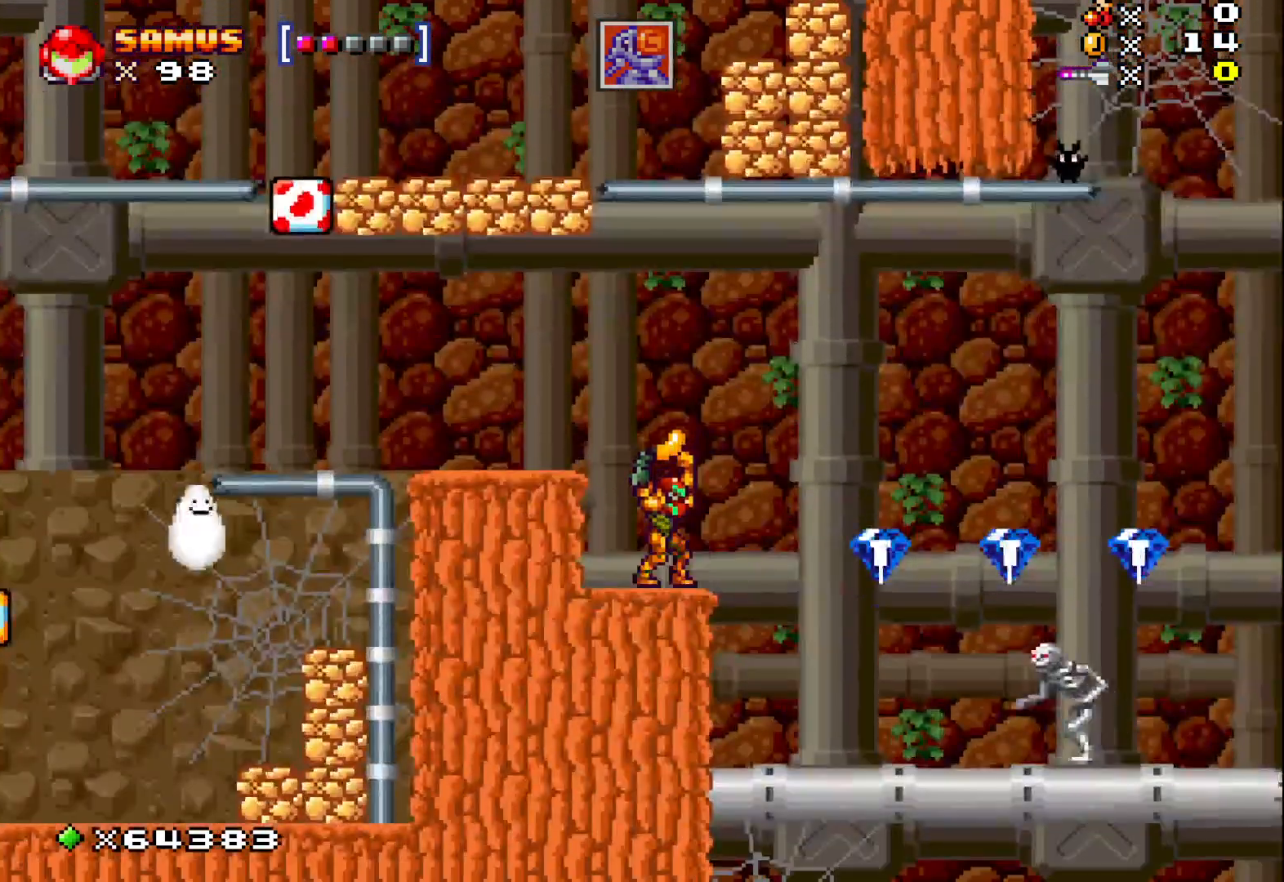
{"buttons": ["X"], "left_stick": "center", "events": []}
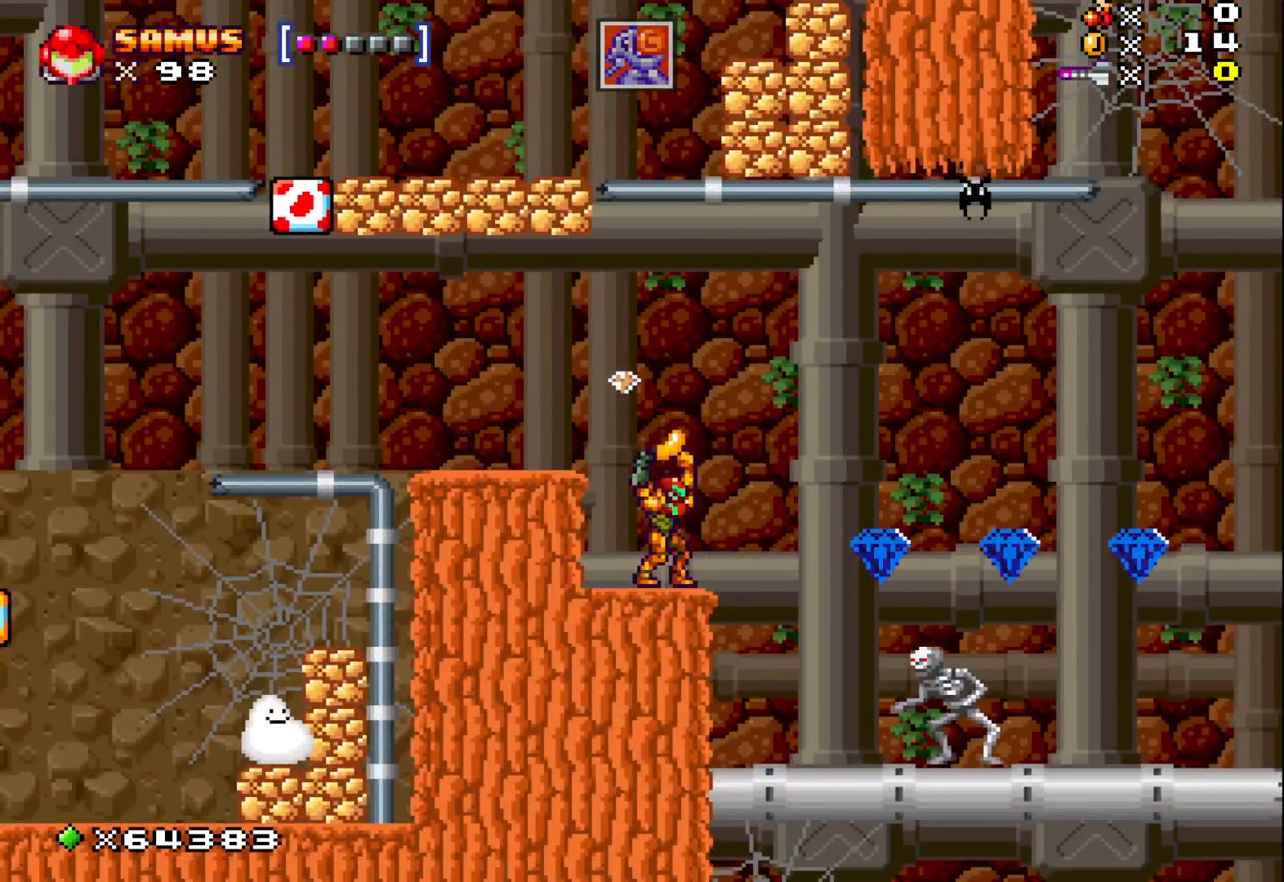
{"buttons": ["X"], "left_stick": "center", "events": []}
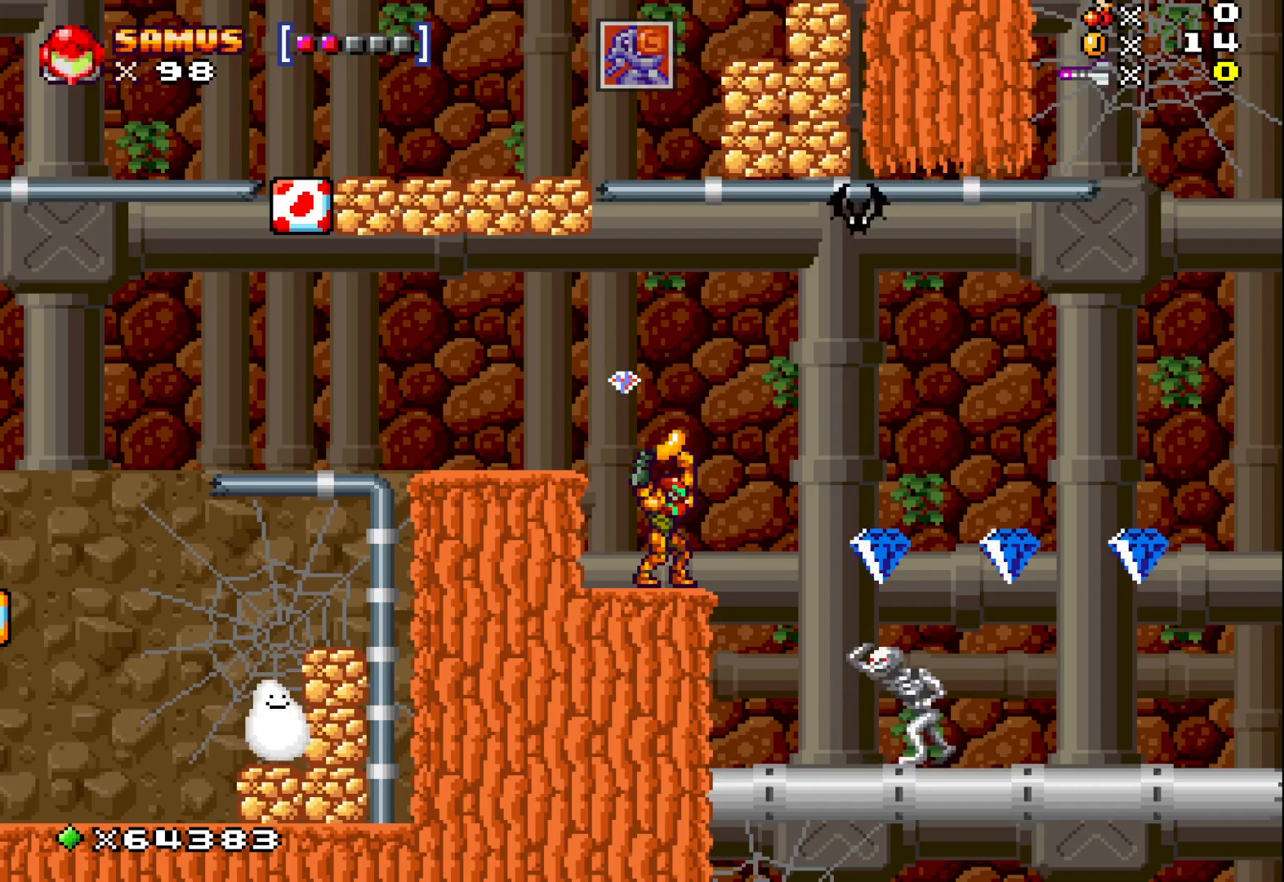
{"buttons": ["A", "X"], "left_stick": "up-left", "events": [[450, "A", "down"], [450, "left_stick", "up-left"]]}
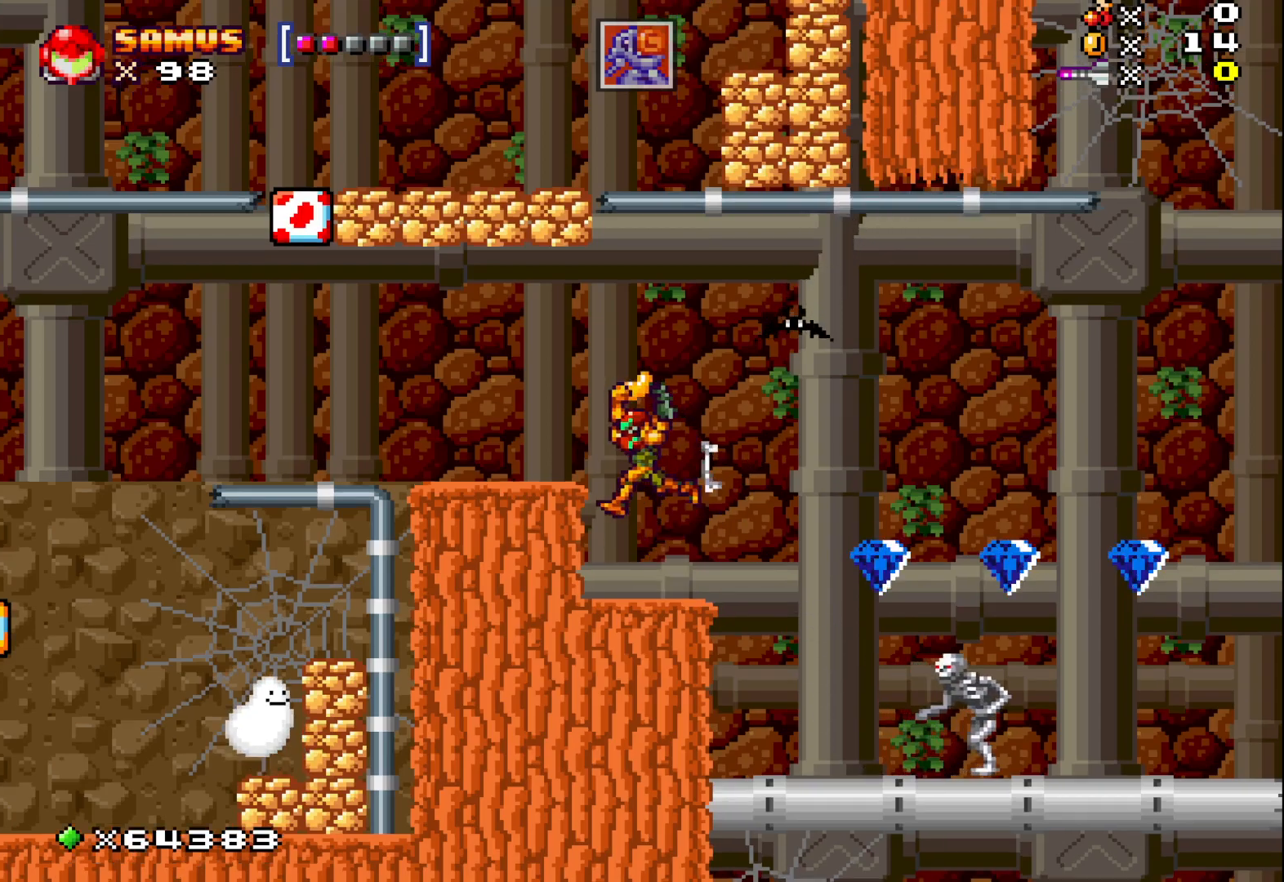
{"buttons": ["X"], "left_stick": "center", "events": [[183, "A", "up"], [417, "left_stick", "center"]]}
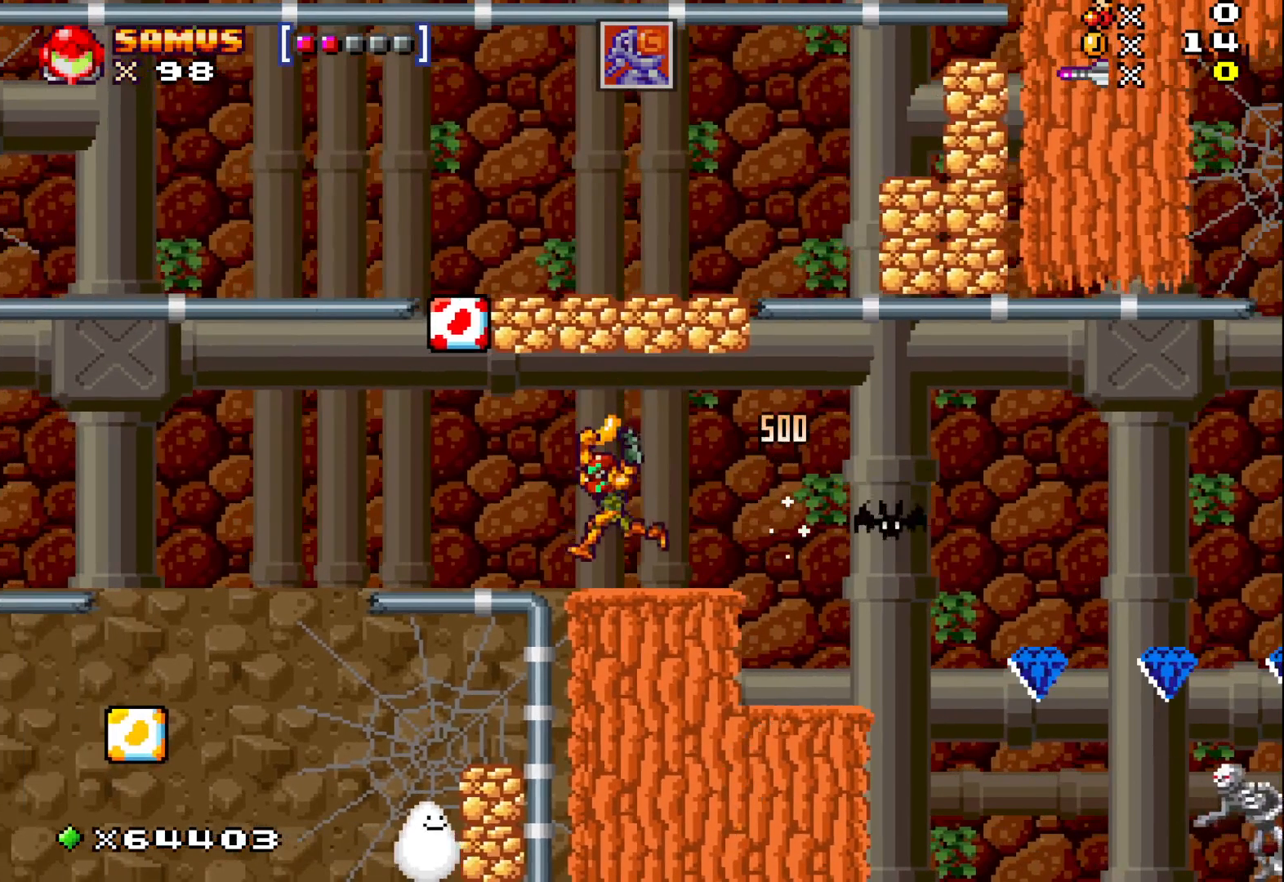
{"buttons": ["X"], "left_stick": "center", "events": [[33, "left_stick", "right"], [150, "left_stick", "center"]]}
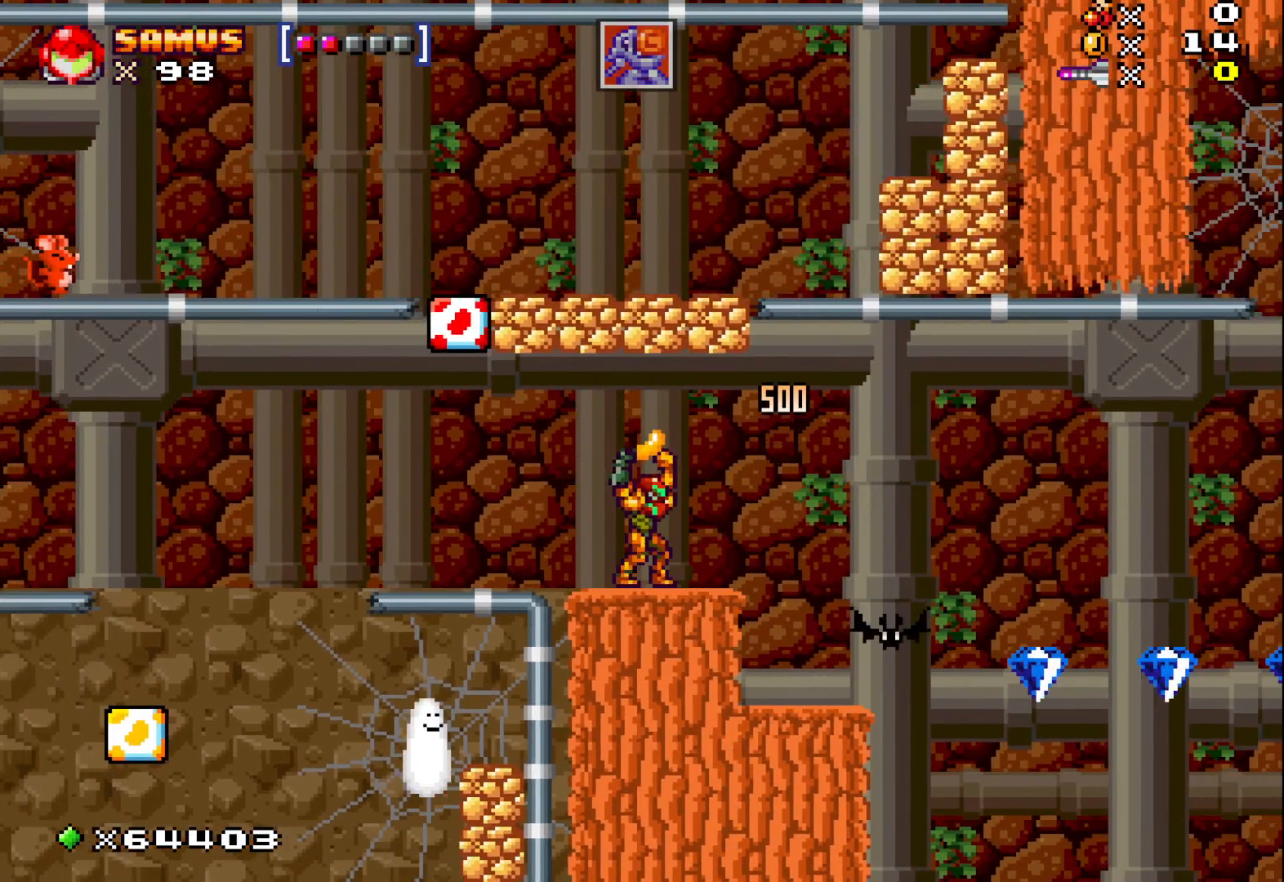
{"buttons": [], "left_stick": "center", "events": [[150, "X", "up"], [183, "left_stick", "up"], [267, "X", "down"], [433, "X", "up"], [433, "left_stick", "center"]]}
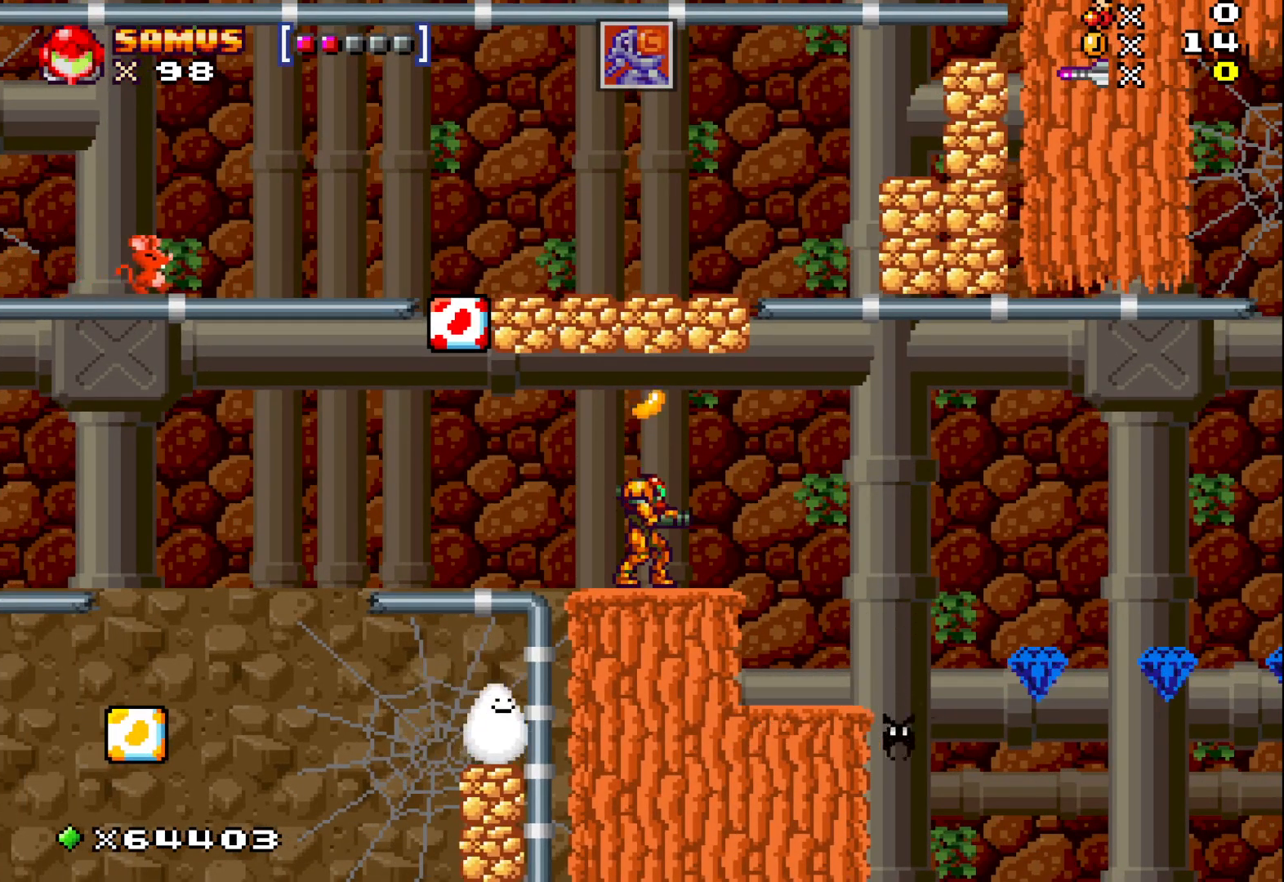
{"buttons": [], "left_stick": "right", "events": [[383, "left_stick", "right"]]}
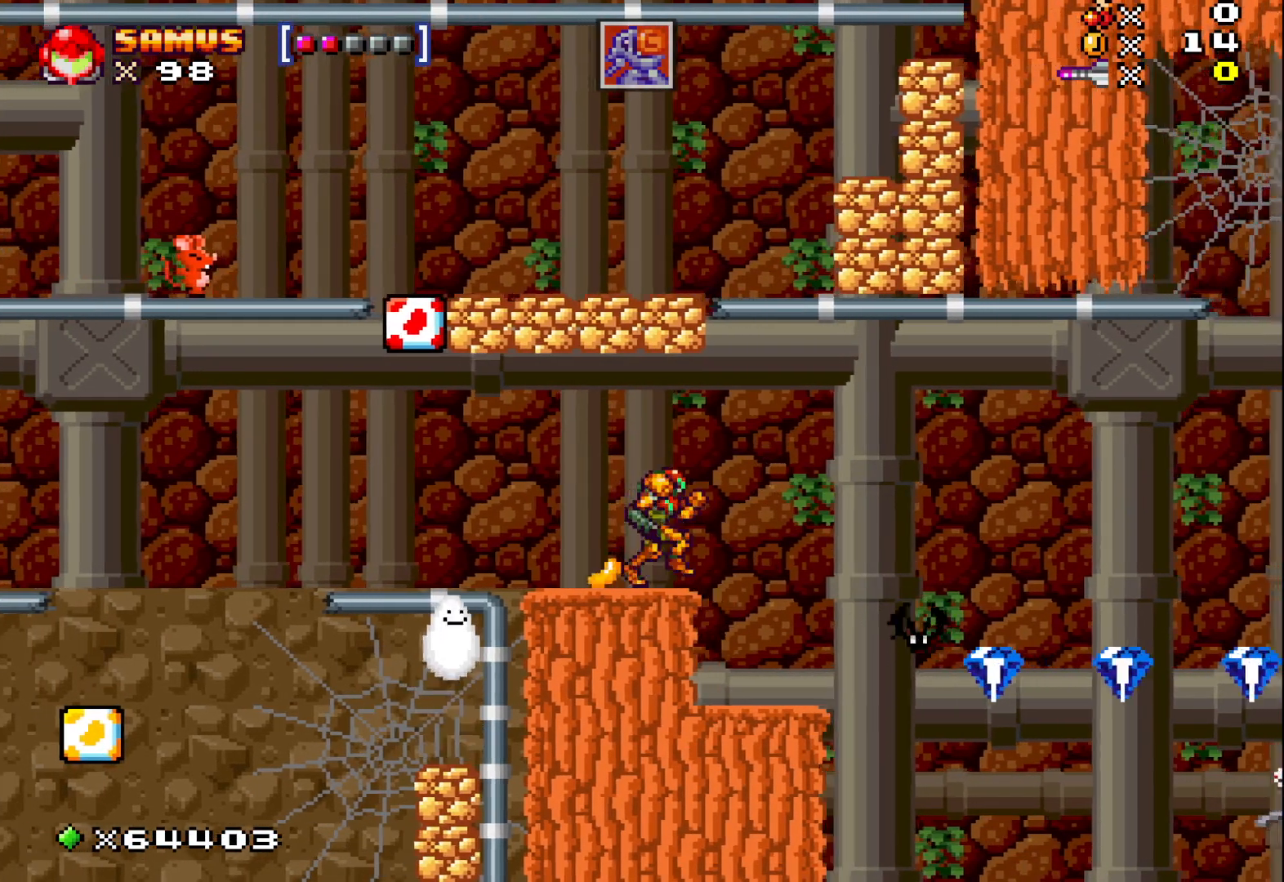
{"buttons": ["X"], "left_stick": "center", "events": [[233, "X", "down"], [233, "left_stick", "center"], [333, "X", "up"], [417, "X", "down"]]}
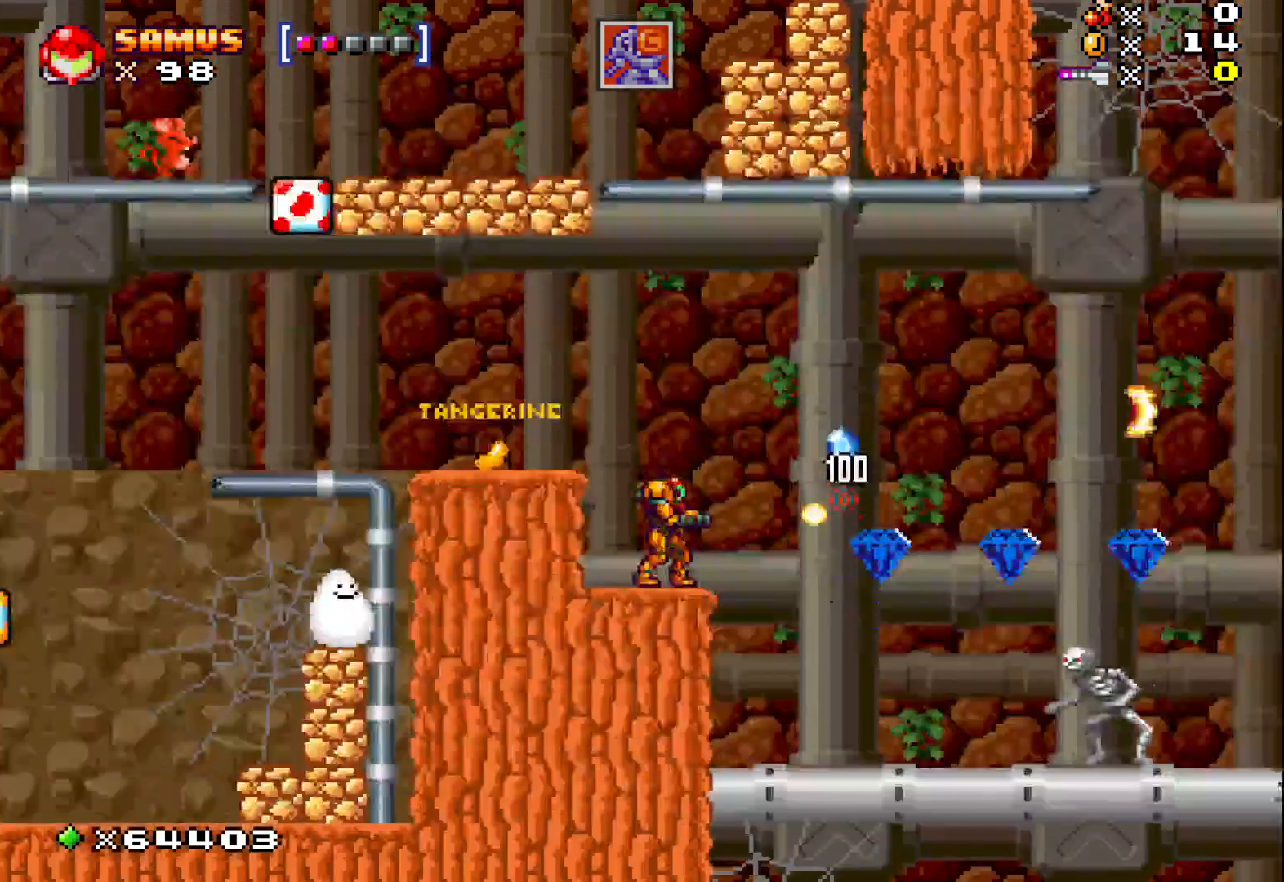
{"buttons": ["X"], "left_stick": "center", "events": [[33, "X", "up"], [117, "X", "down"], [117, "left_stick", "right"], [233, "X", "up"], [417, "left_stick", "center"], [483, "X", "down"]]}
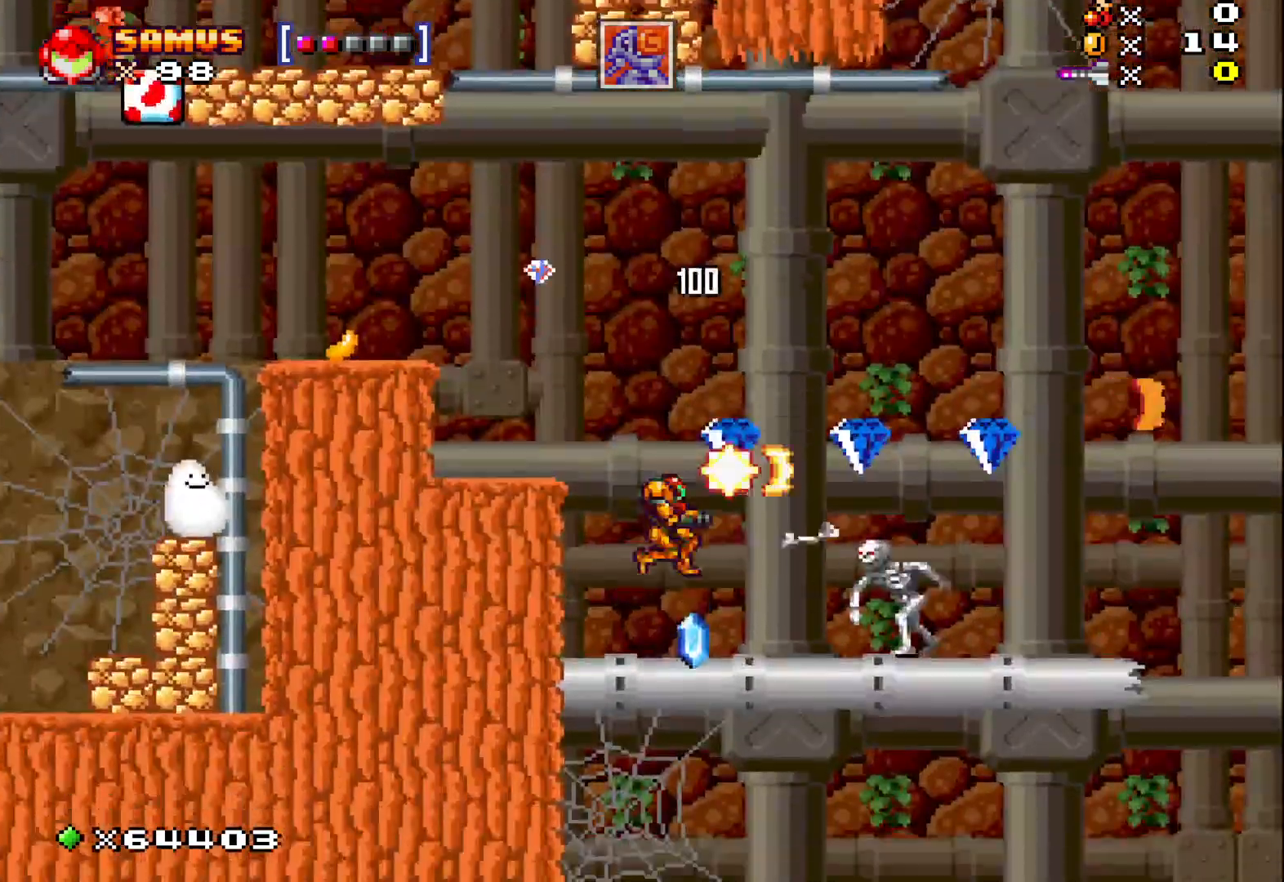
{"buttons": [], "left_stick": "center", "events": [[100, "X", "up"], [183, "X", "down"], [283, "X", "up"], [300, "left_stick", "right"], [383, "X", "down"], [483, "X", "up"], [483, "left_stick", "center"]]}
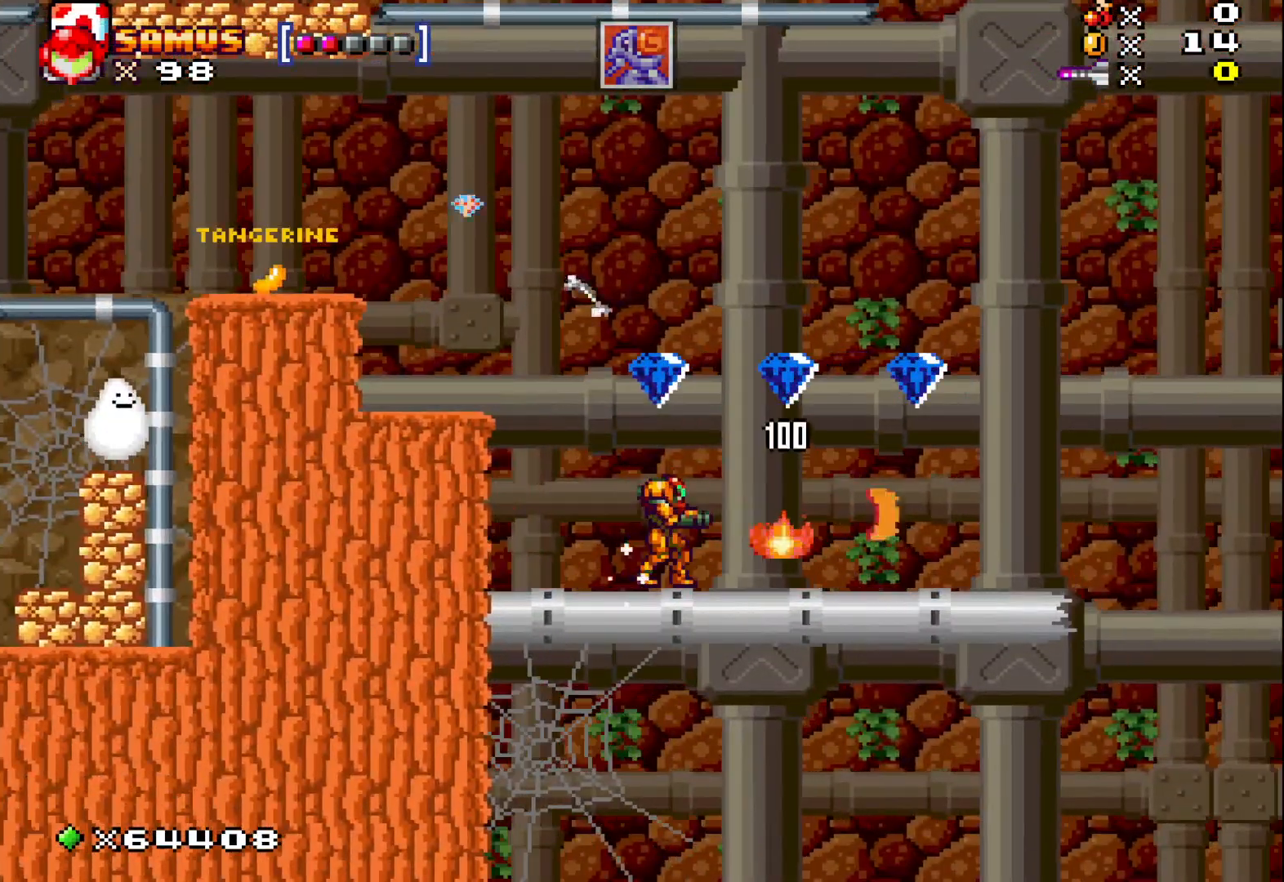
{"buttons": ["X"], "left_stick": "right", "events": [[83, "X", "down"], [150, "left_stick", "right"], [183, "X", "up"], [283, "X", "down"], [383, "X", "up"], [483, "X", "down"]]}
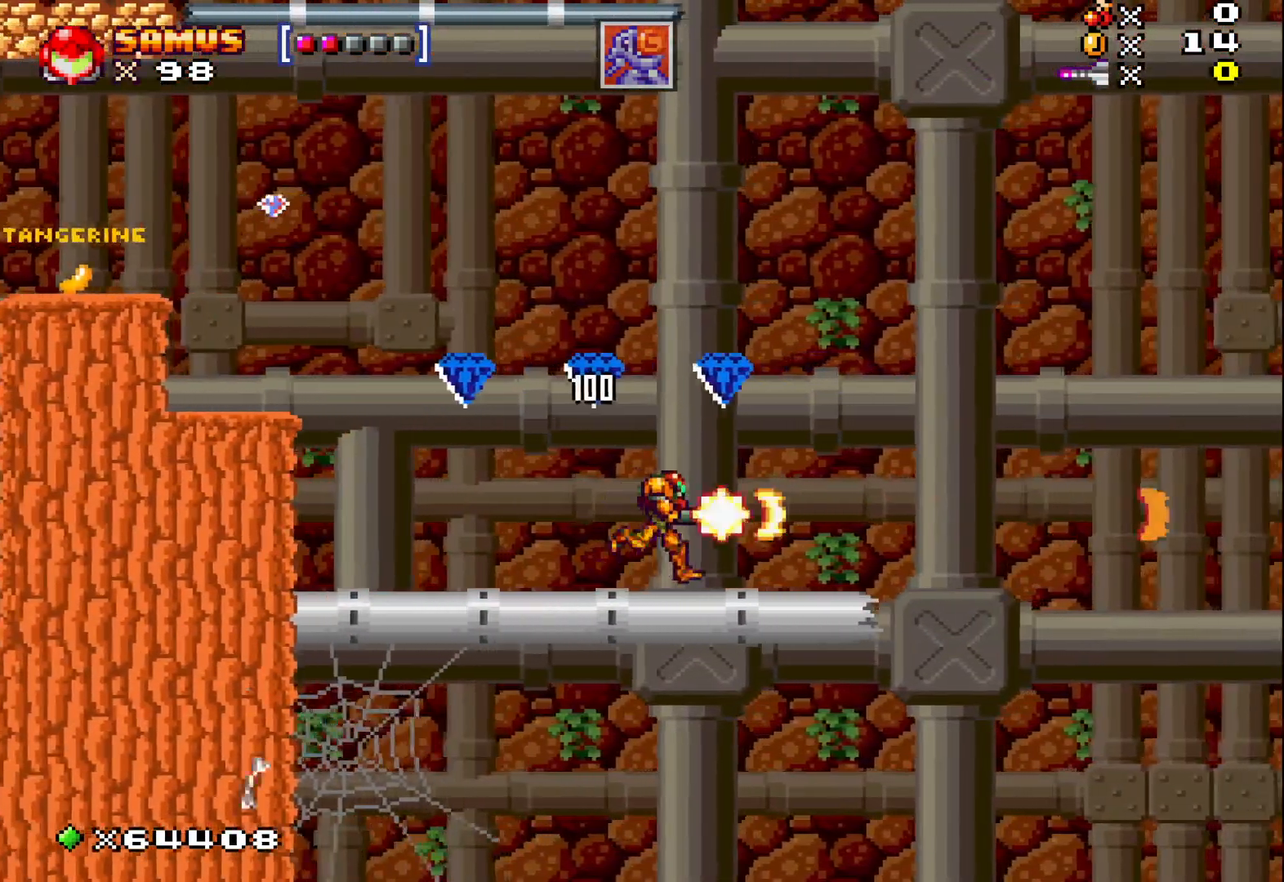
{"buttons": ["X"], "left_stick": "left", "events": [[133, "X", "up"], [133, "left_stick", "center"], [250, "left_stick", "left"], [283, "X", "down"]]}
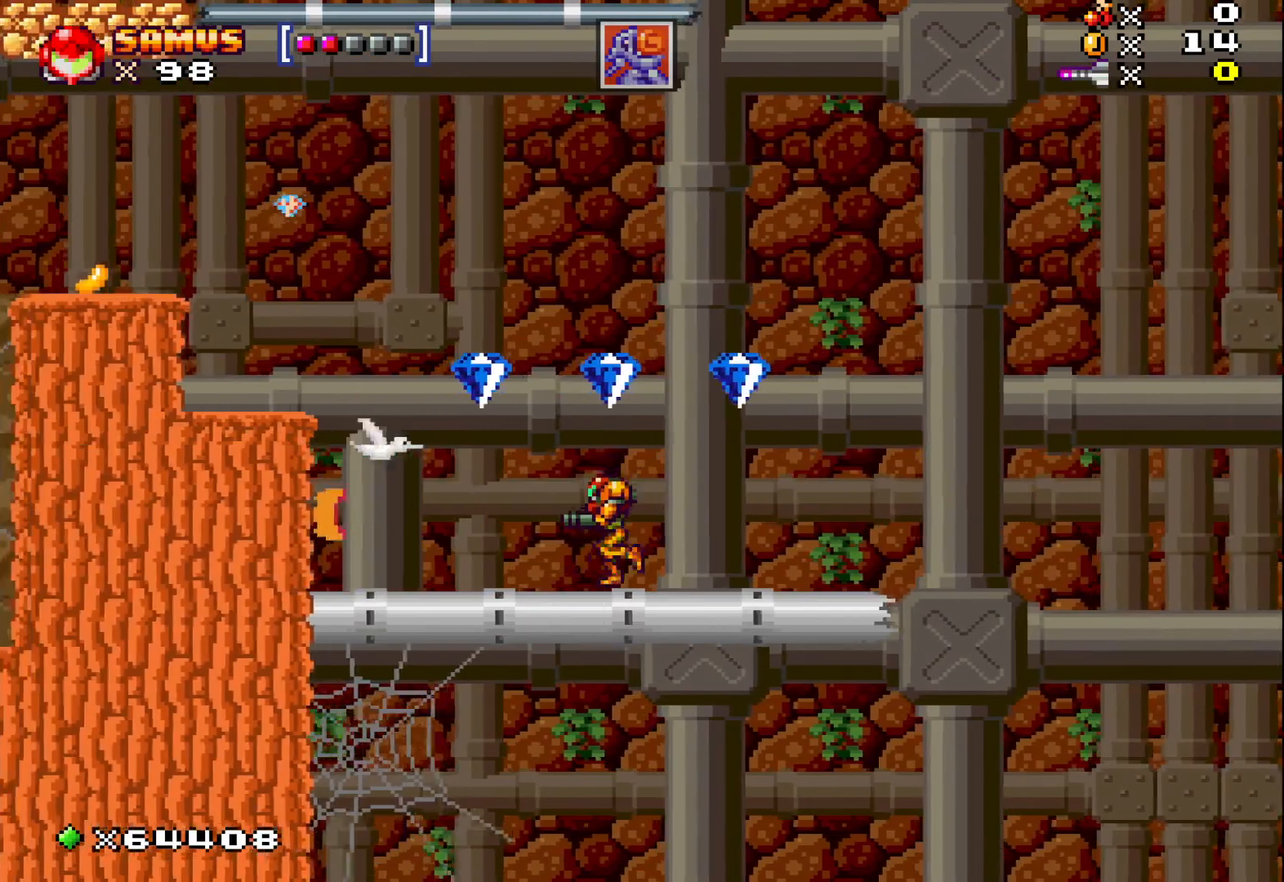
{"buttons": ["X"], "left_stick": "left", "events": [[50, "A", "down"], [400, "A", "up"]]}
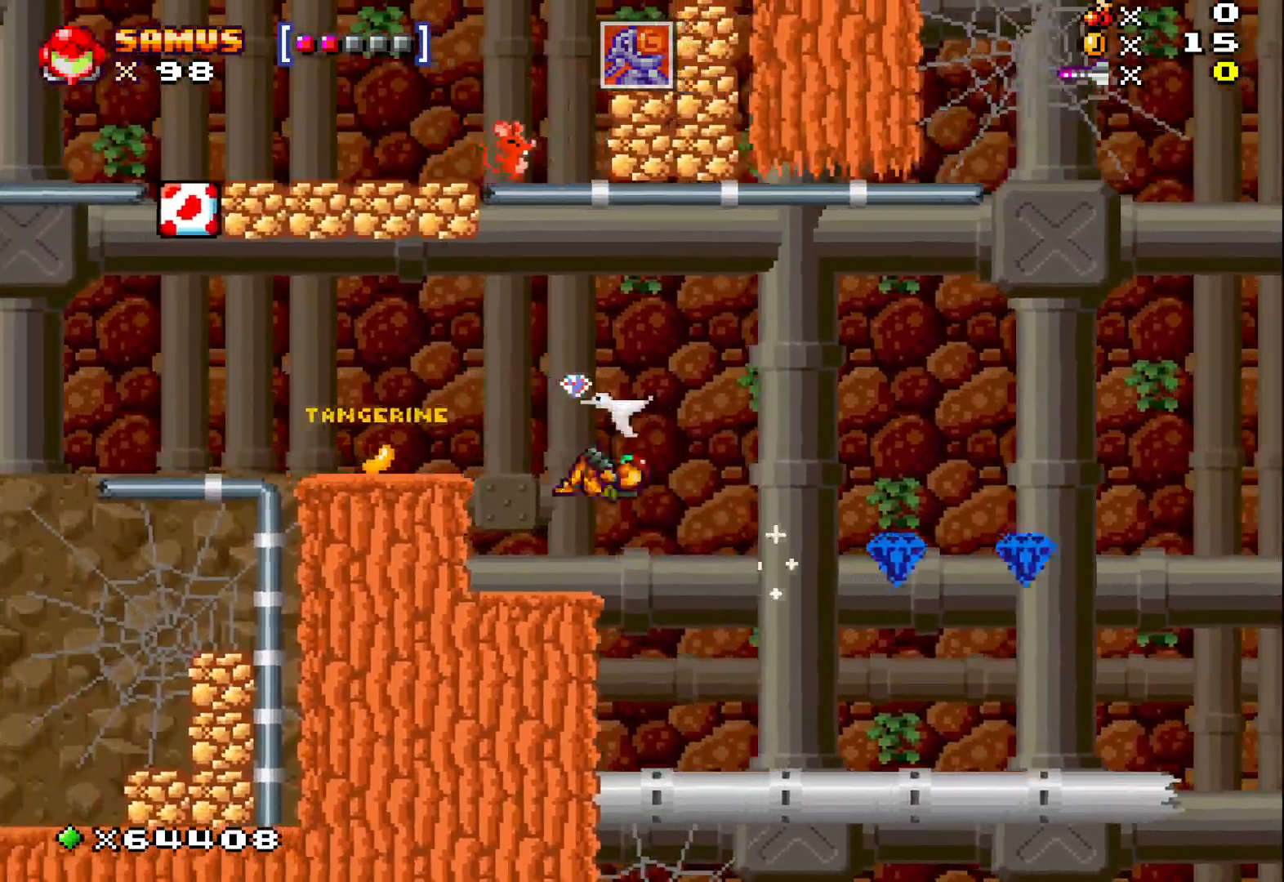
{"buttons": ["A", "X"], "left_stick": "center", "events": [[183, "left_stick", "center"], [350, "A", "down"]]}
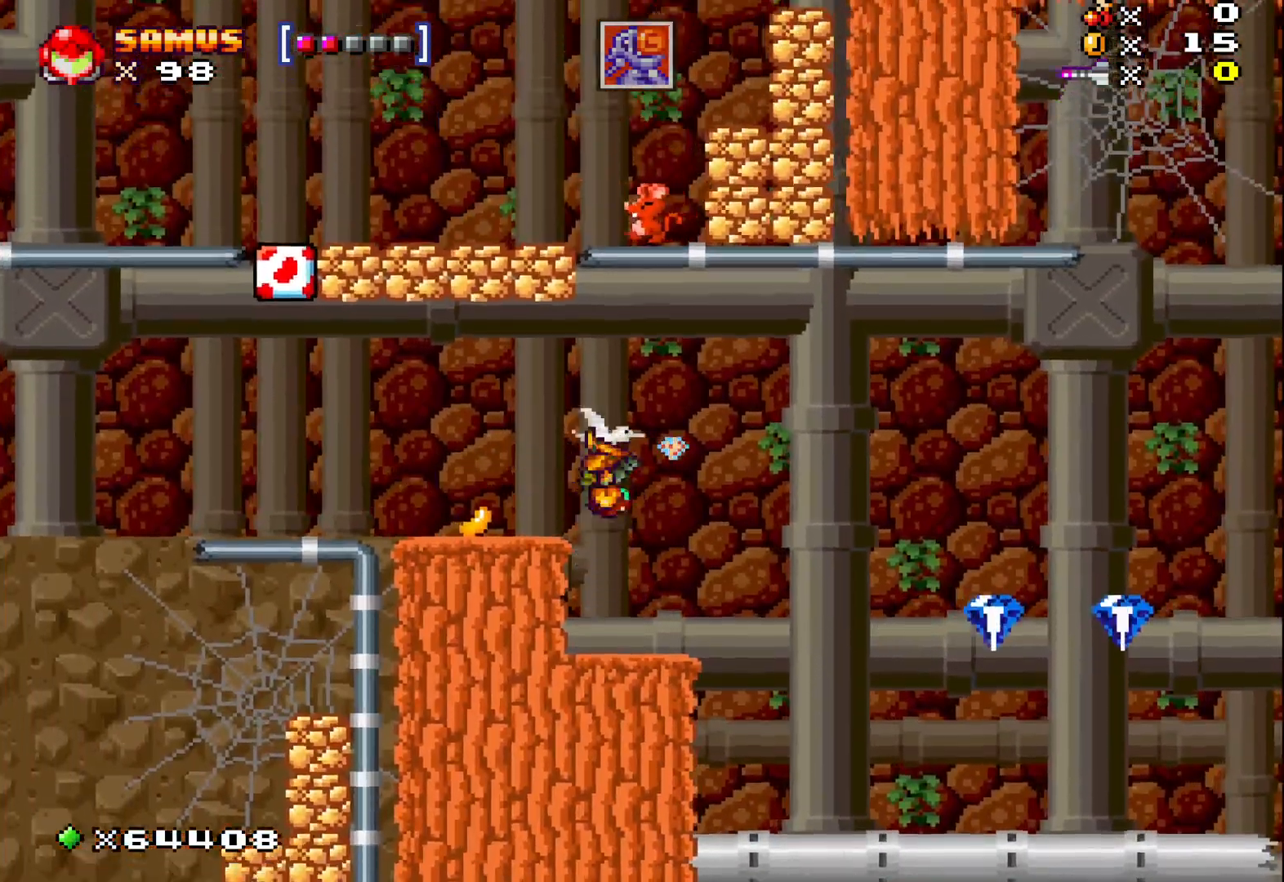
{"buttons": ["X"], "left_stick": "down", "events": [[33, "A", "up"], [33, "left_stick", "left"], [67, "X", "up"], [233, "left_stick", "down"], [483, "X", "down"]]}
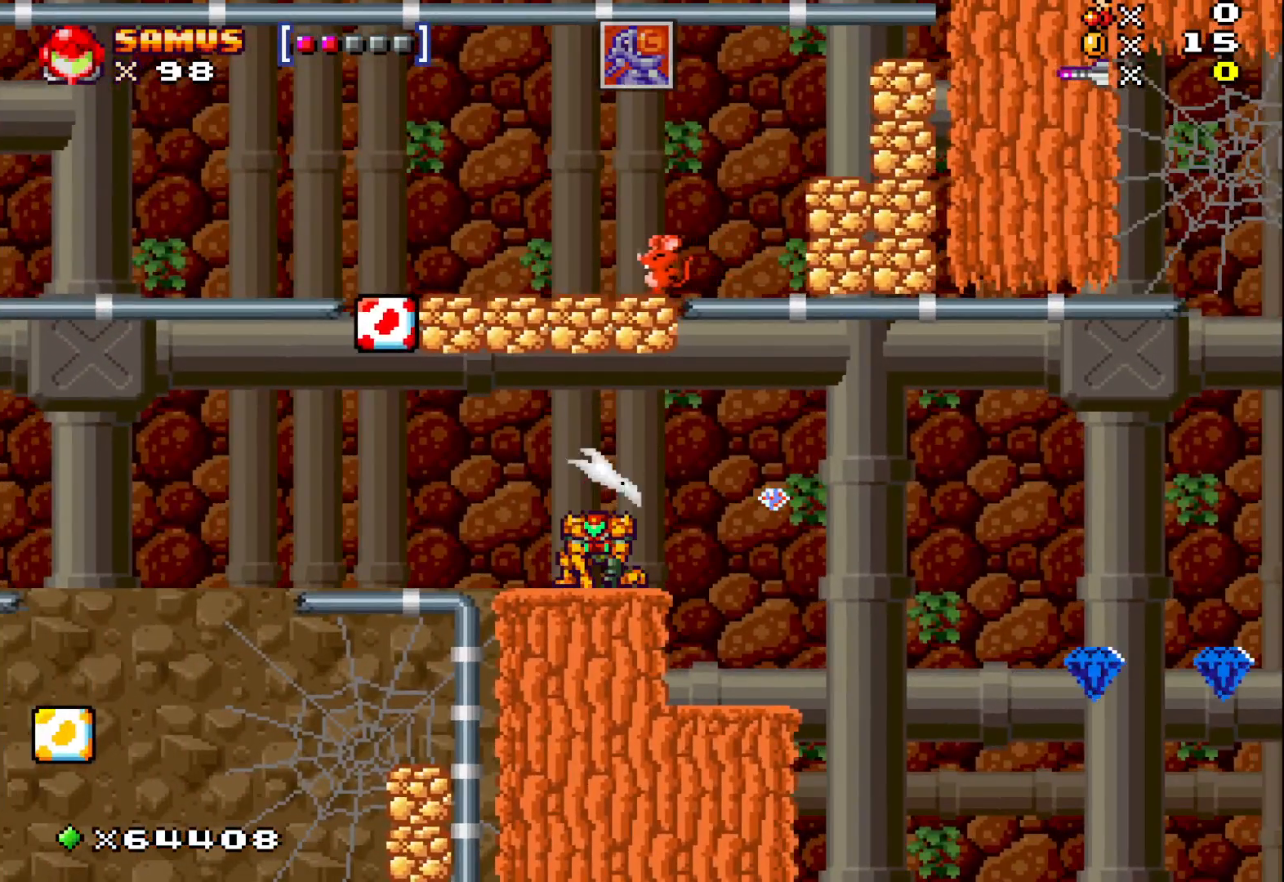
{"buttons": ["A", "X"], "left_stick": "right", "events": [[267, "left_stick", "right"], [433, "A", "down"]]}
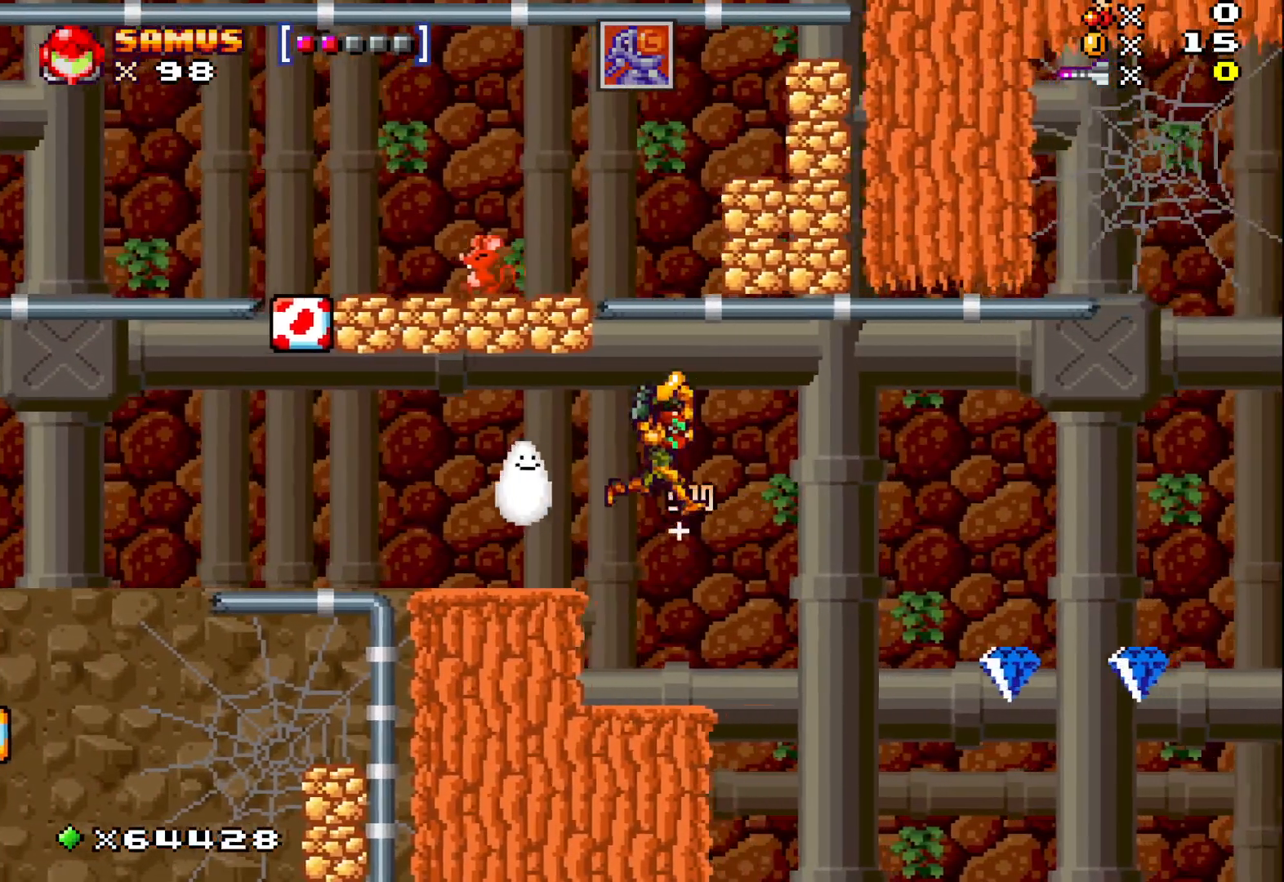
{"buttons": ["X"], "left_stick": "right", "events": [[67, "A", "up"]]}
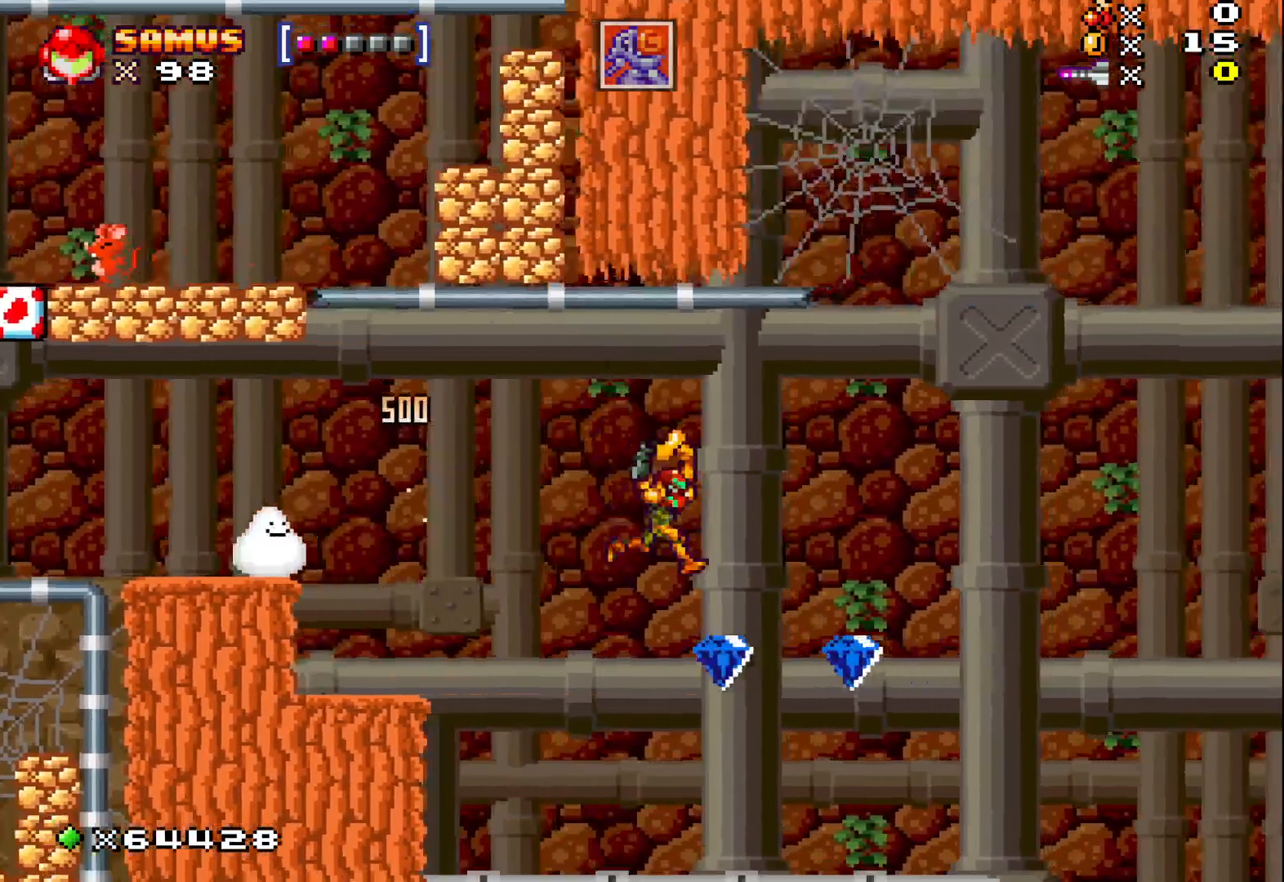
{"buttons": ["A", "X"], "left_stick": "center", "events": [[333, "left_stick", "center"], [467, "A", "down"]]}
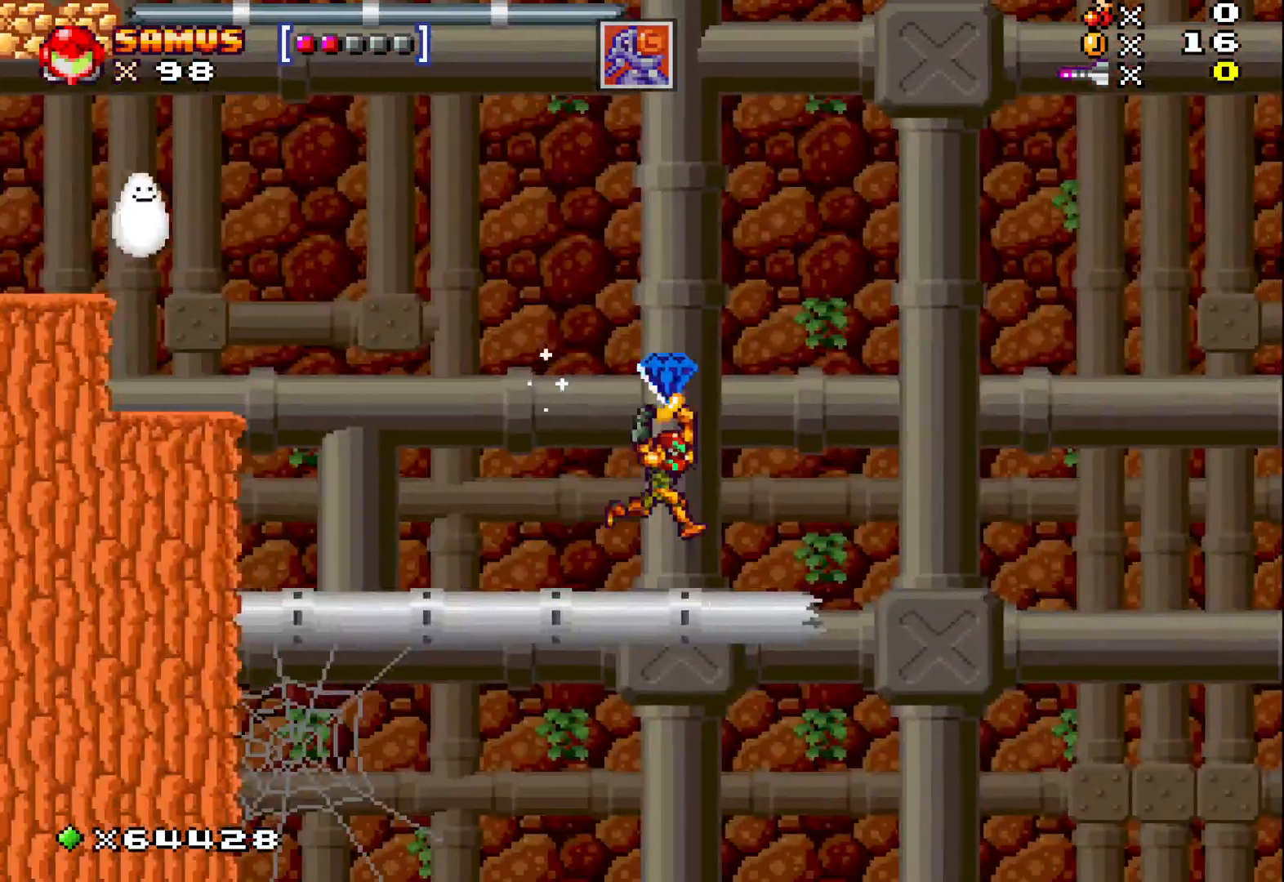
{"buttons": ["X"], "left_stick": "center", "events": [[183, "left_stick", "right"], [200, "A", "up"], [333, "left_stick", "center"]]}
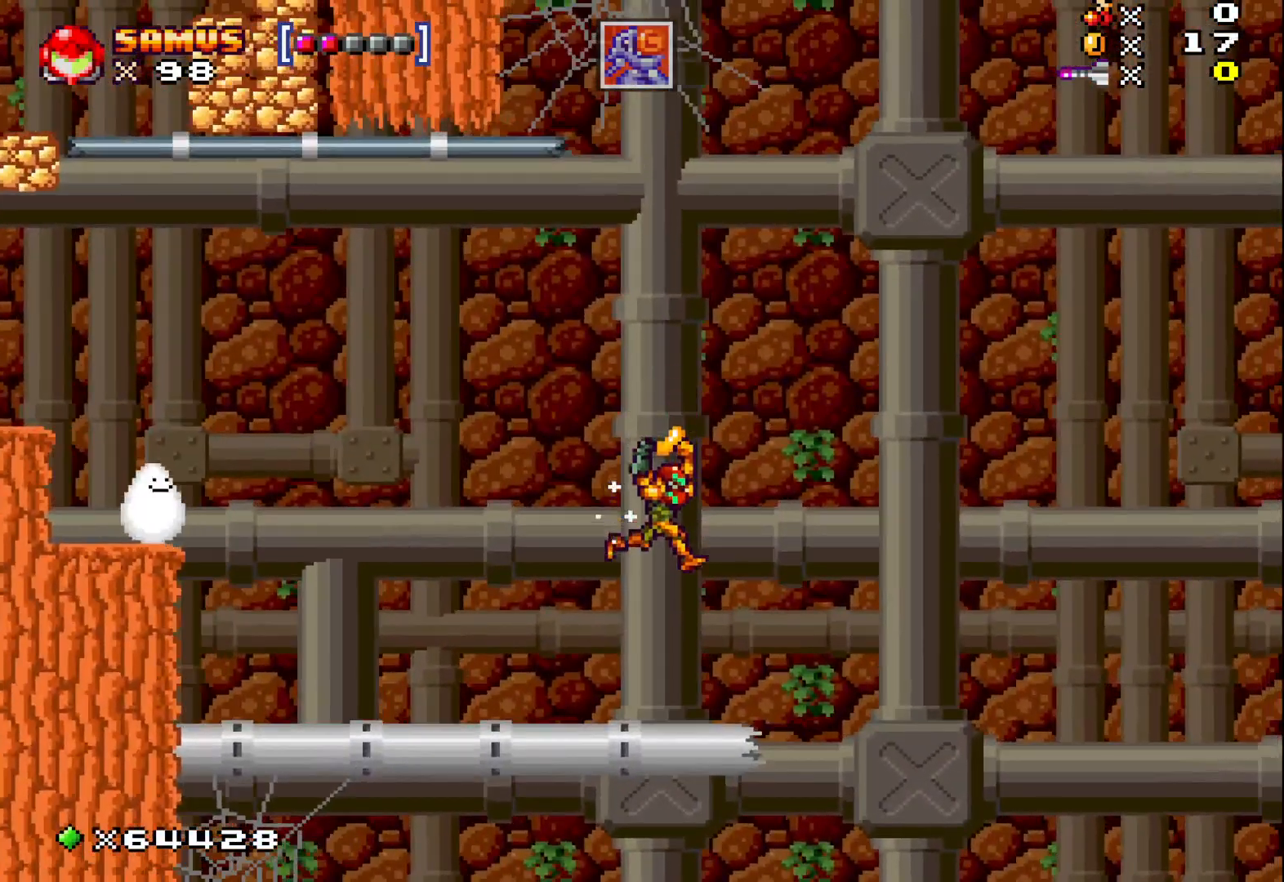
{"buttons": ["X"], "left_stick": "center", "events": [[350, "left_stick", "right"], [467, "left_stick", "center"]]}
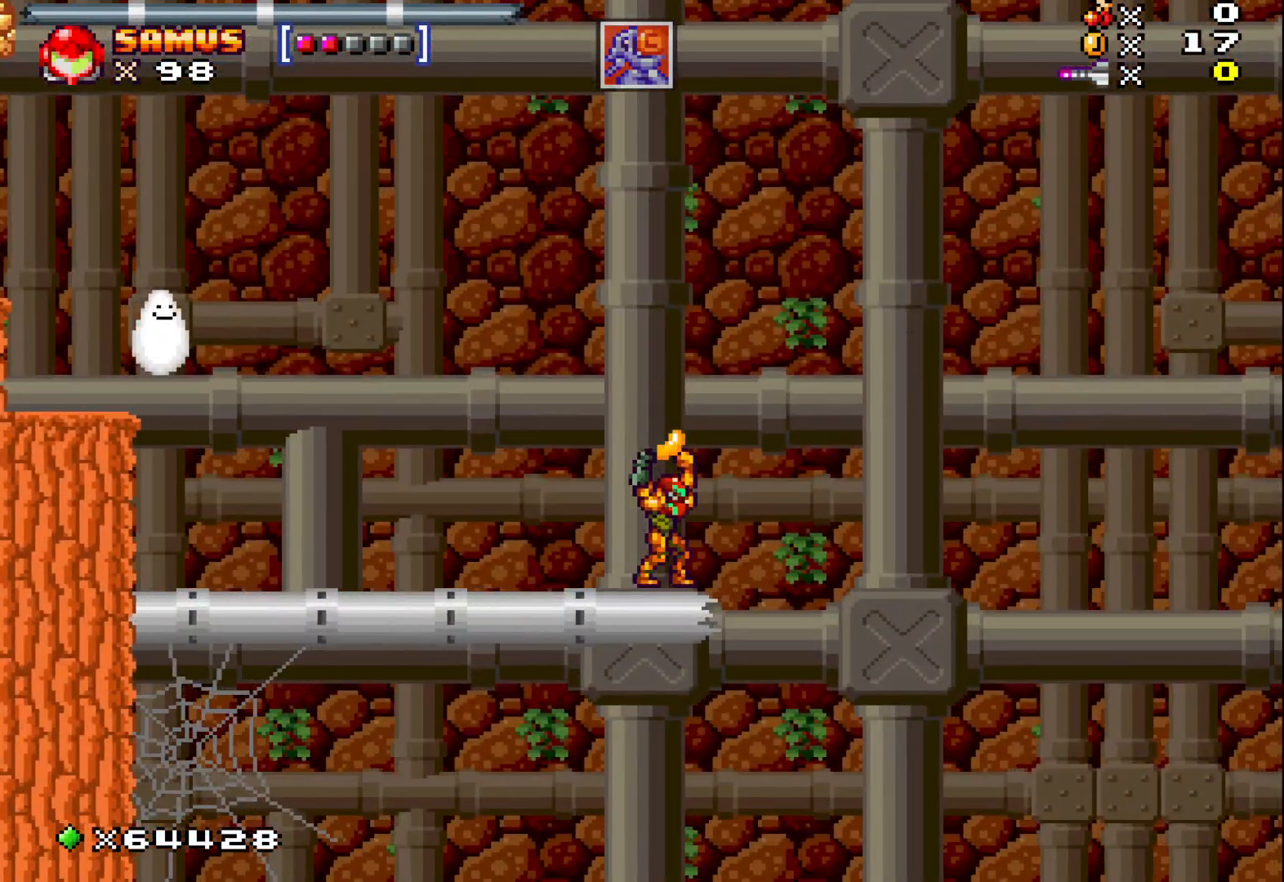
{"buttons": ["X"], "left_stick": "center", "events": []}
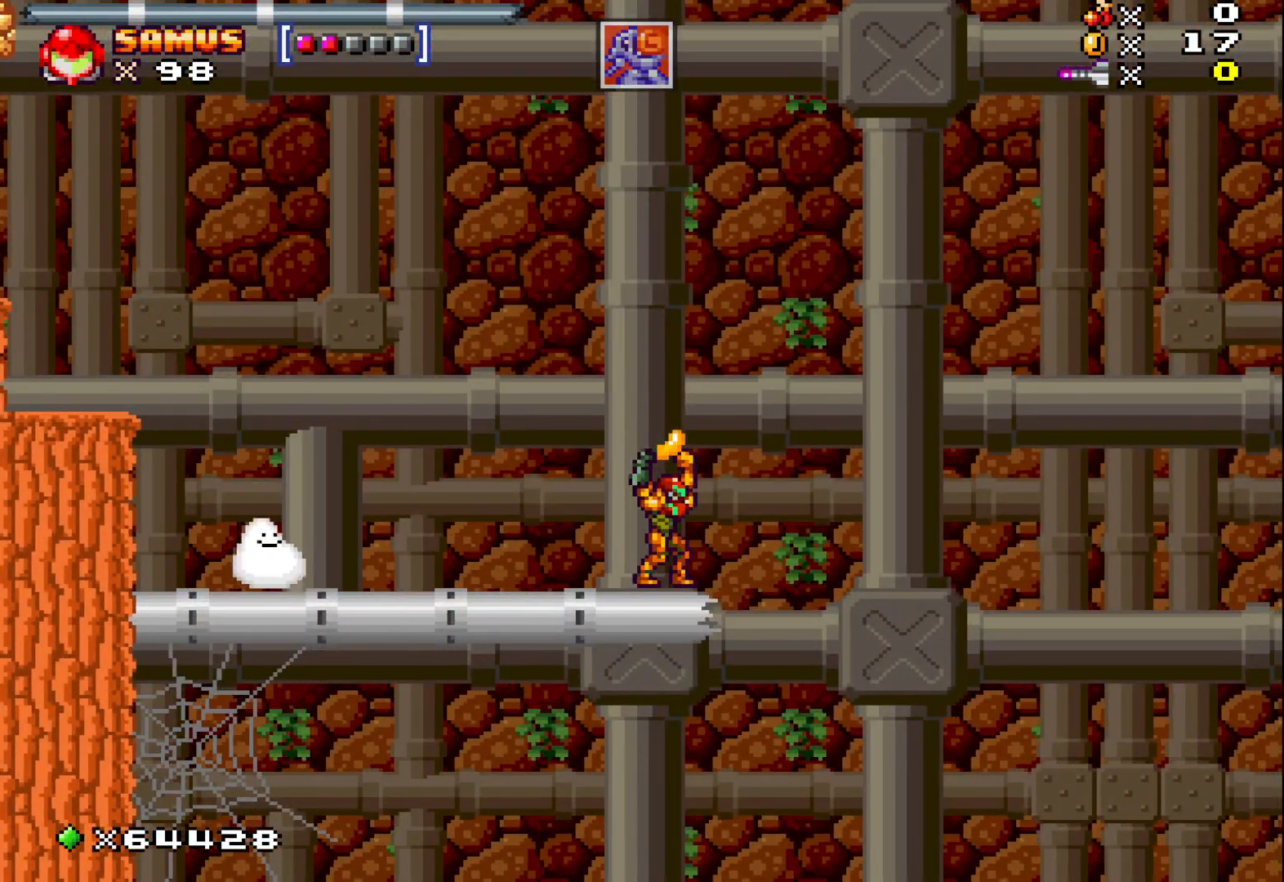
{"buttons": ["A", "X"], "left_stick": "center", "events": [[483, "A", "down"]]}
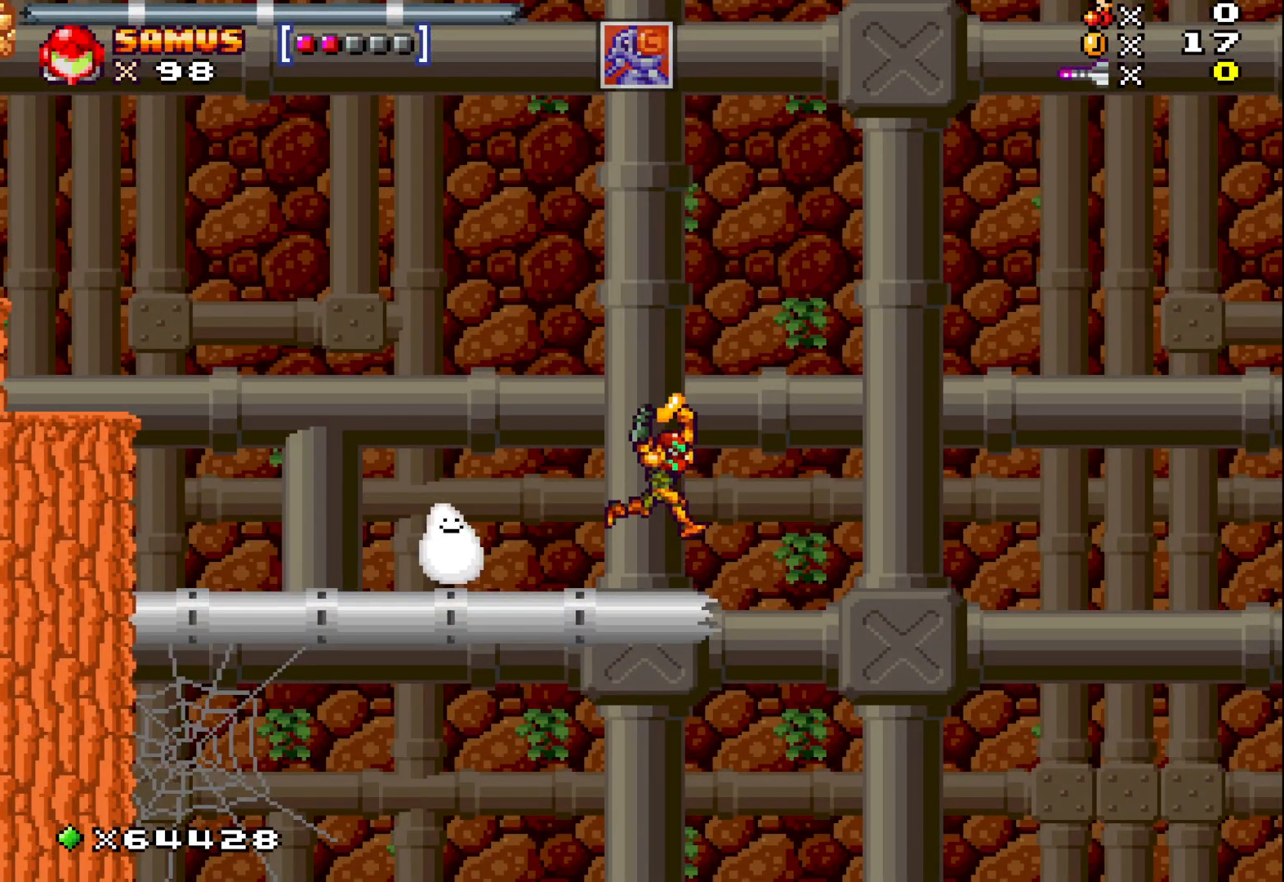
{"buttons": ["X"], "left_stick": "center", "events": [[417, "A", "up"]]}
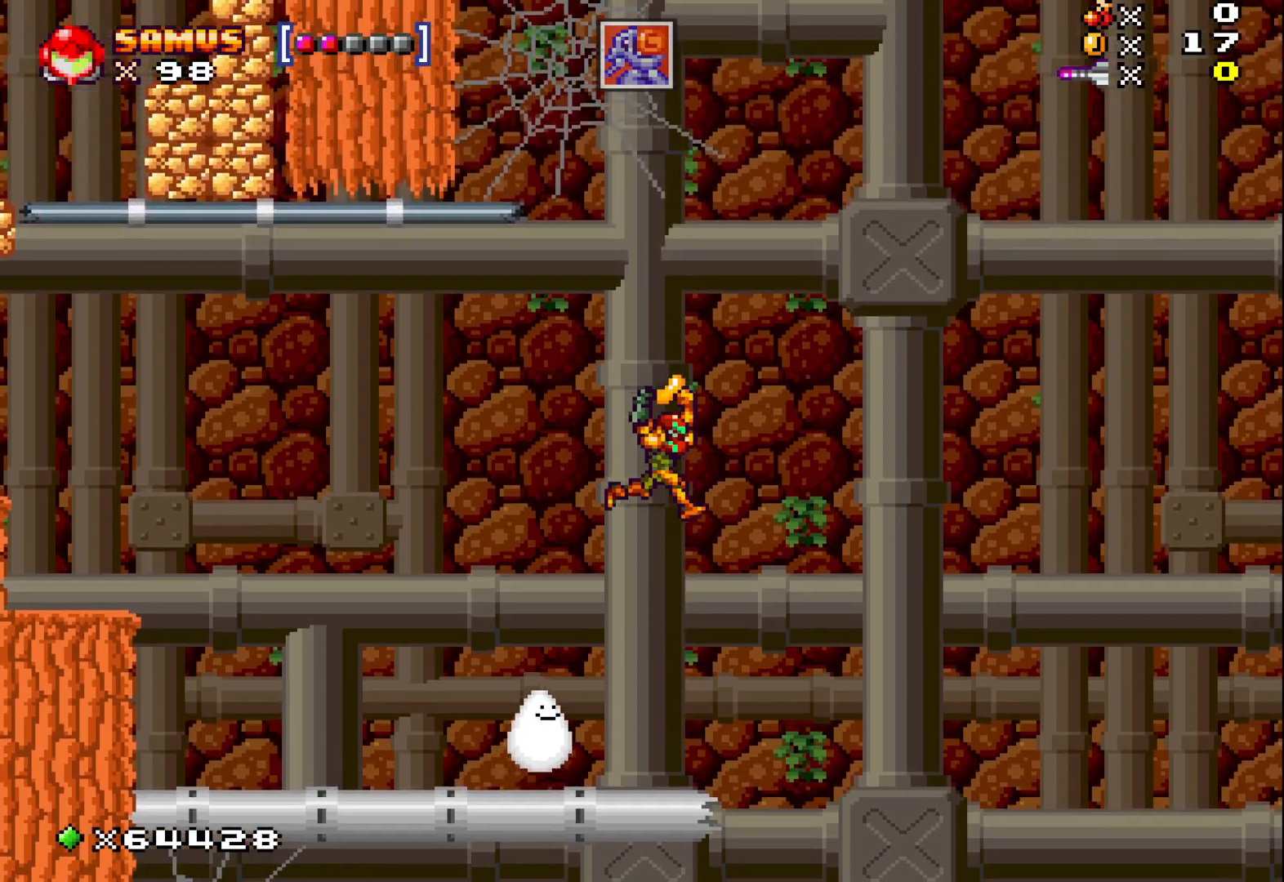
{"buttons": [], "left_stick": "up", "events": [[133, "left_stick", "up-left"], [367, "left_stick", "center"], [467, "X", "up"], [500, "left_stick", "up"]]}
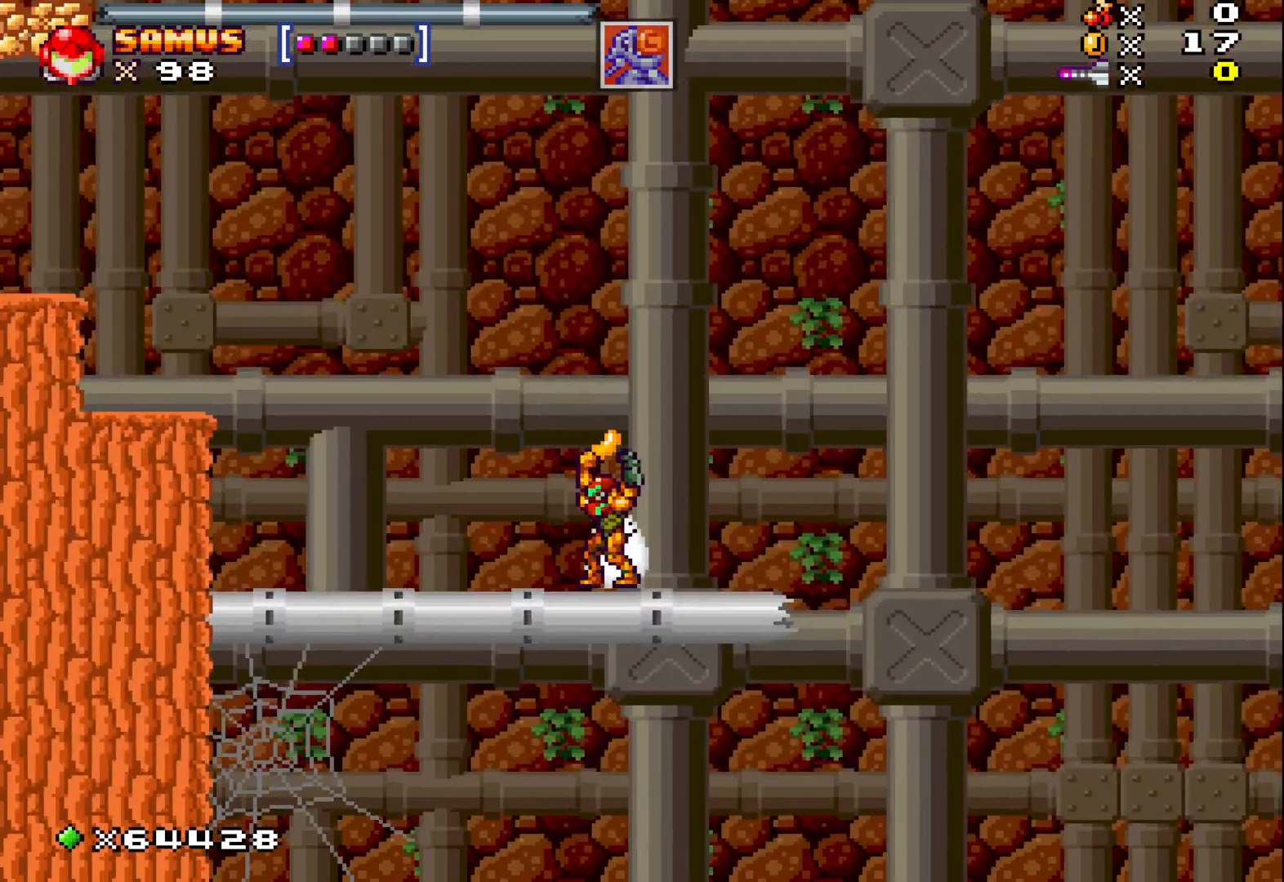
{"buttons": [], "left_stick": "left", "events": [[100, "X", "down"], [250, "X", "up"], [250, "left_stick", "center"], [483, "left_stick", "left"]]}
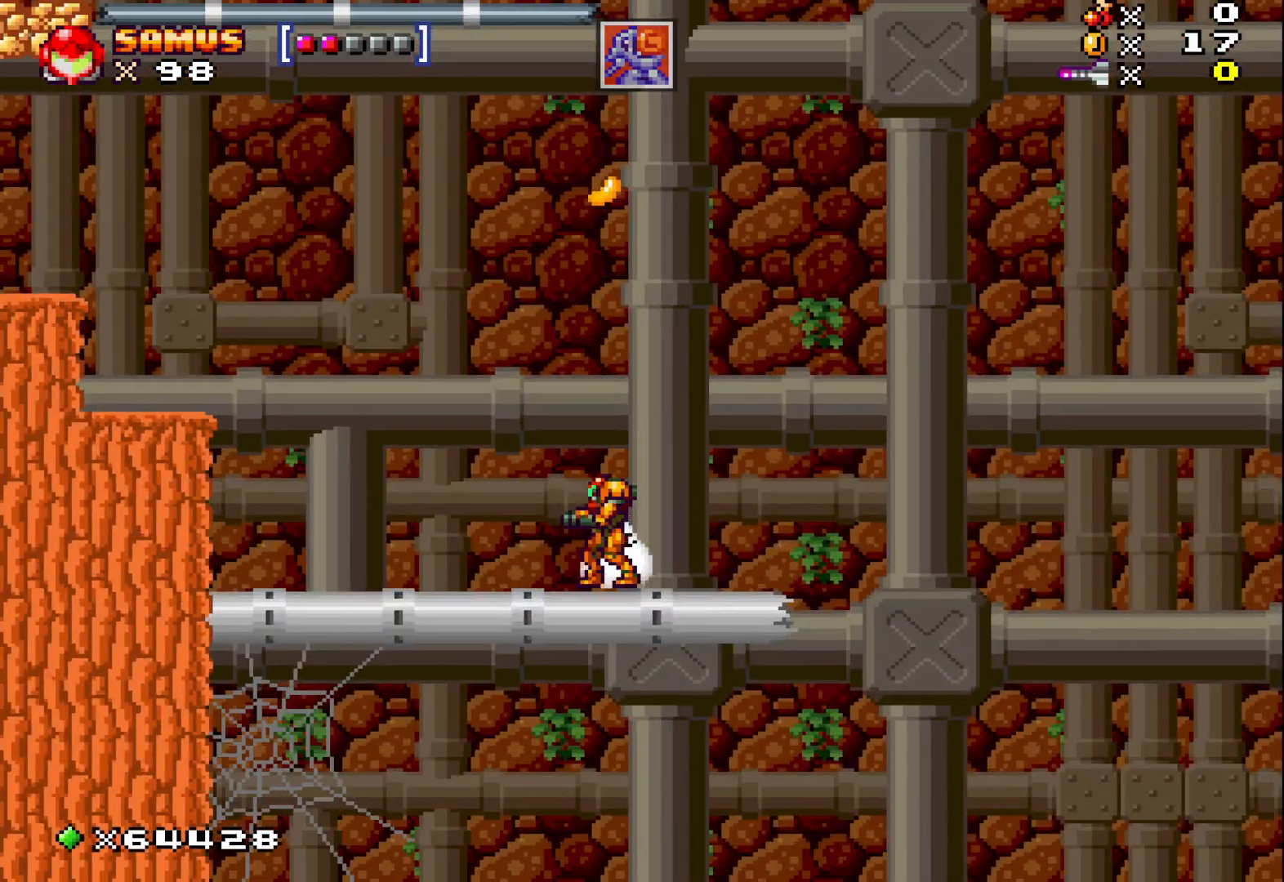
{"buttons": [], "left_stick": "center", "events": [[267, "left_stick", "center"]]}